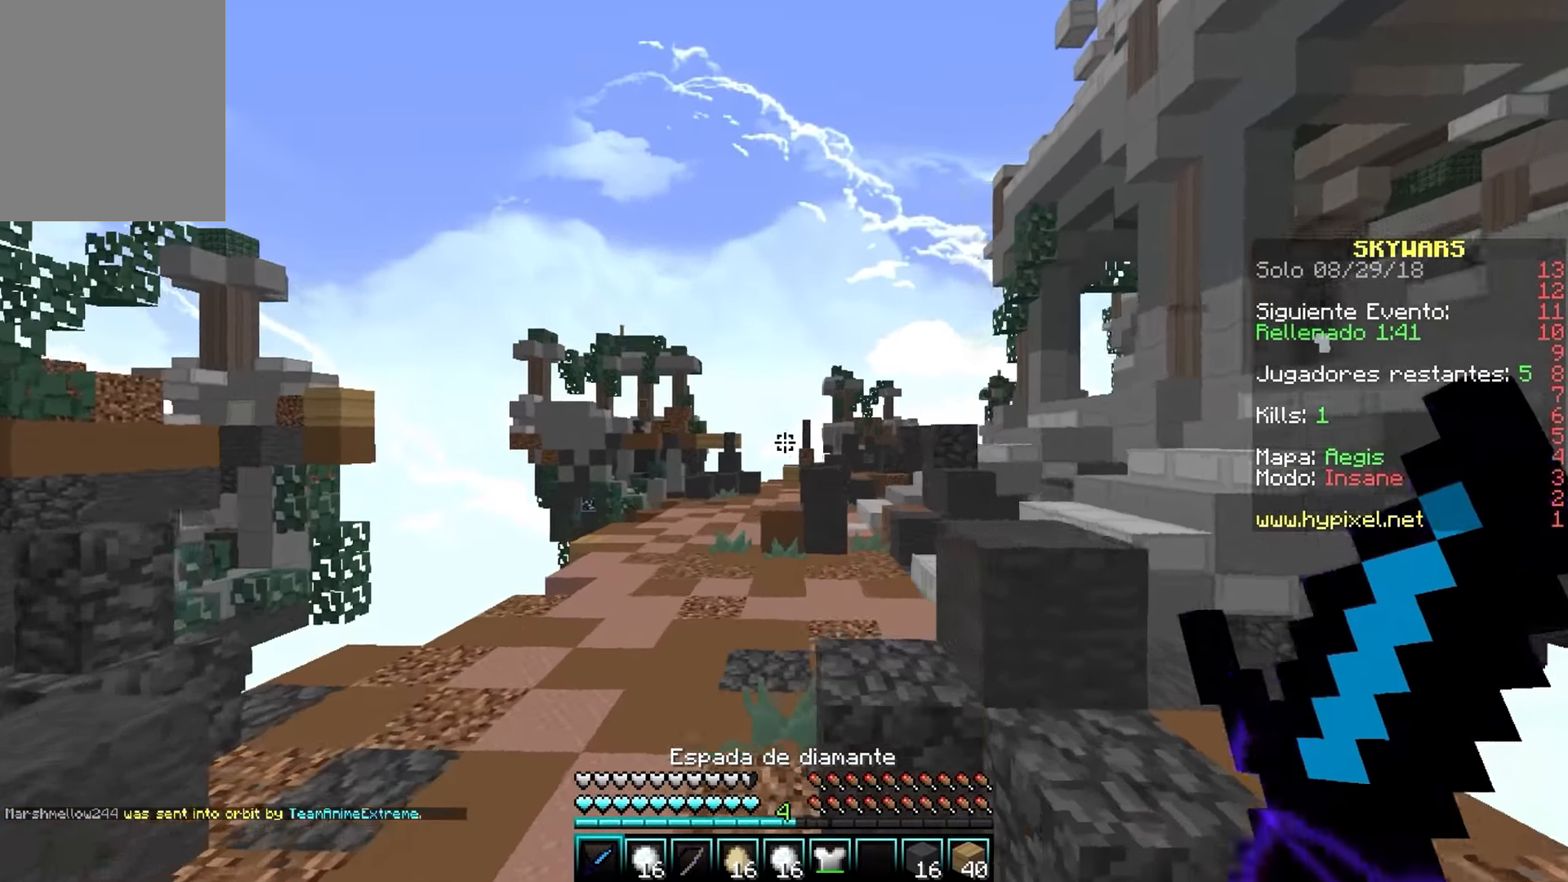
Gameplay with keyboard and mouse; each line is a JSON object with the keys and mouse buttons held at the frame after it. "events" lists presses ("down") and releases ("up") of "a", "d", "s", "w", "mouse_left" and "mouse_right" between this image and that frame as [ms after this image, input, new state], when the widget could be followed in between. "mouse_left", "mouse_right" = the "left", "right" buttons of the "mouse" list. No other keys are recorded. Fast repeated clicks can show as one long hold. Mouse movement is not recorded.
{"keys": ["a", "w"], "mouse": [], "events": [[117, "a", "up"], [217, "a", "down"]]}
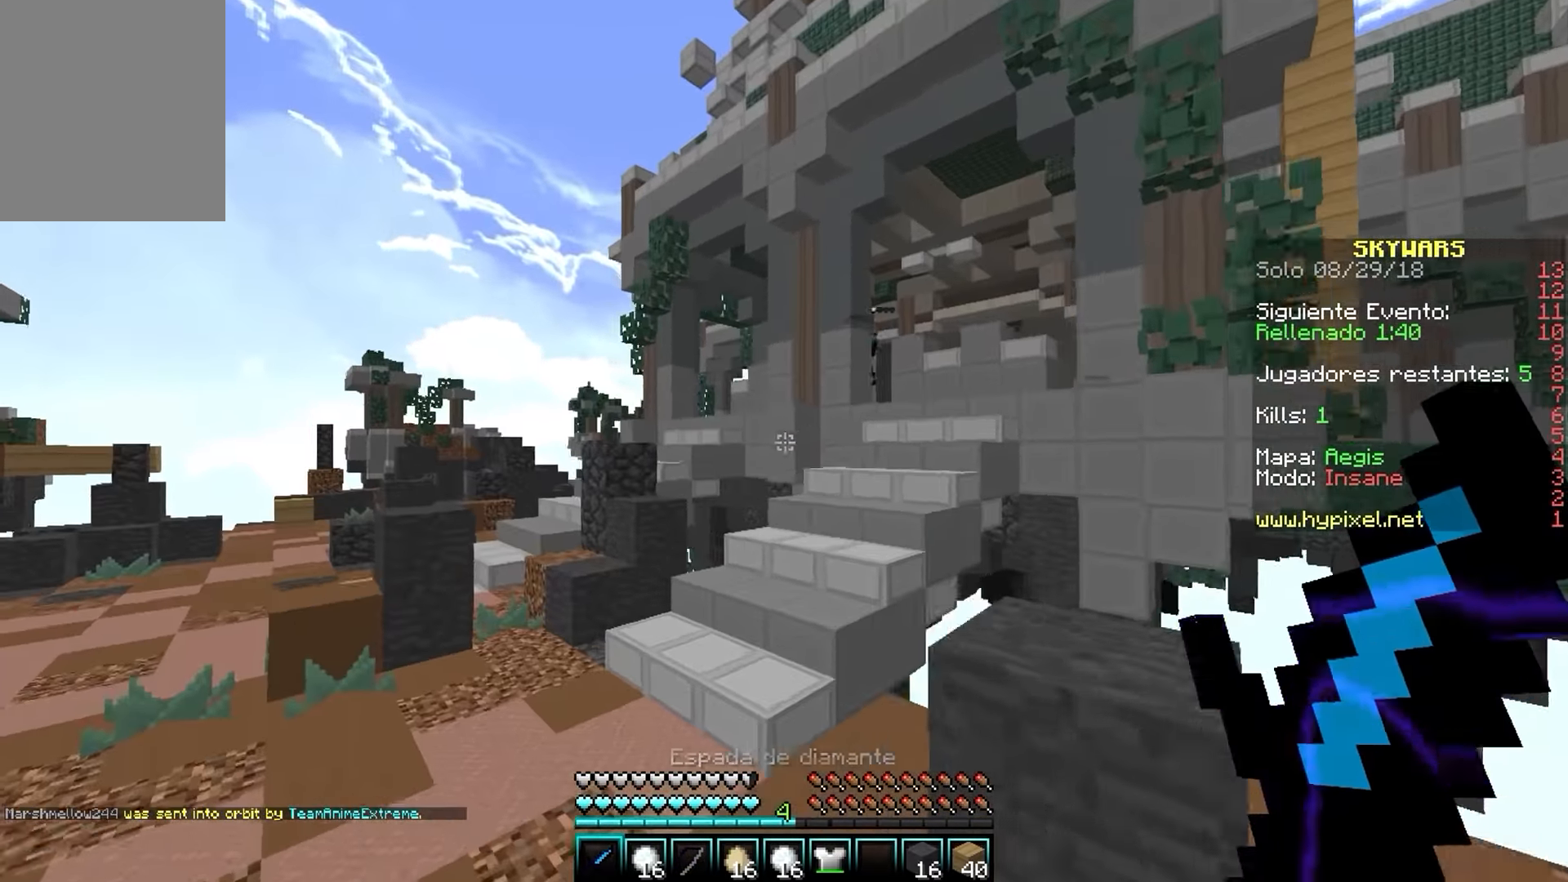
{"keys": ["w"], "mouse": [], "events": [[84, "a", "up"]]}
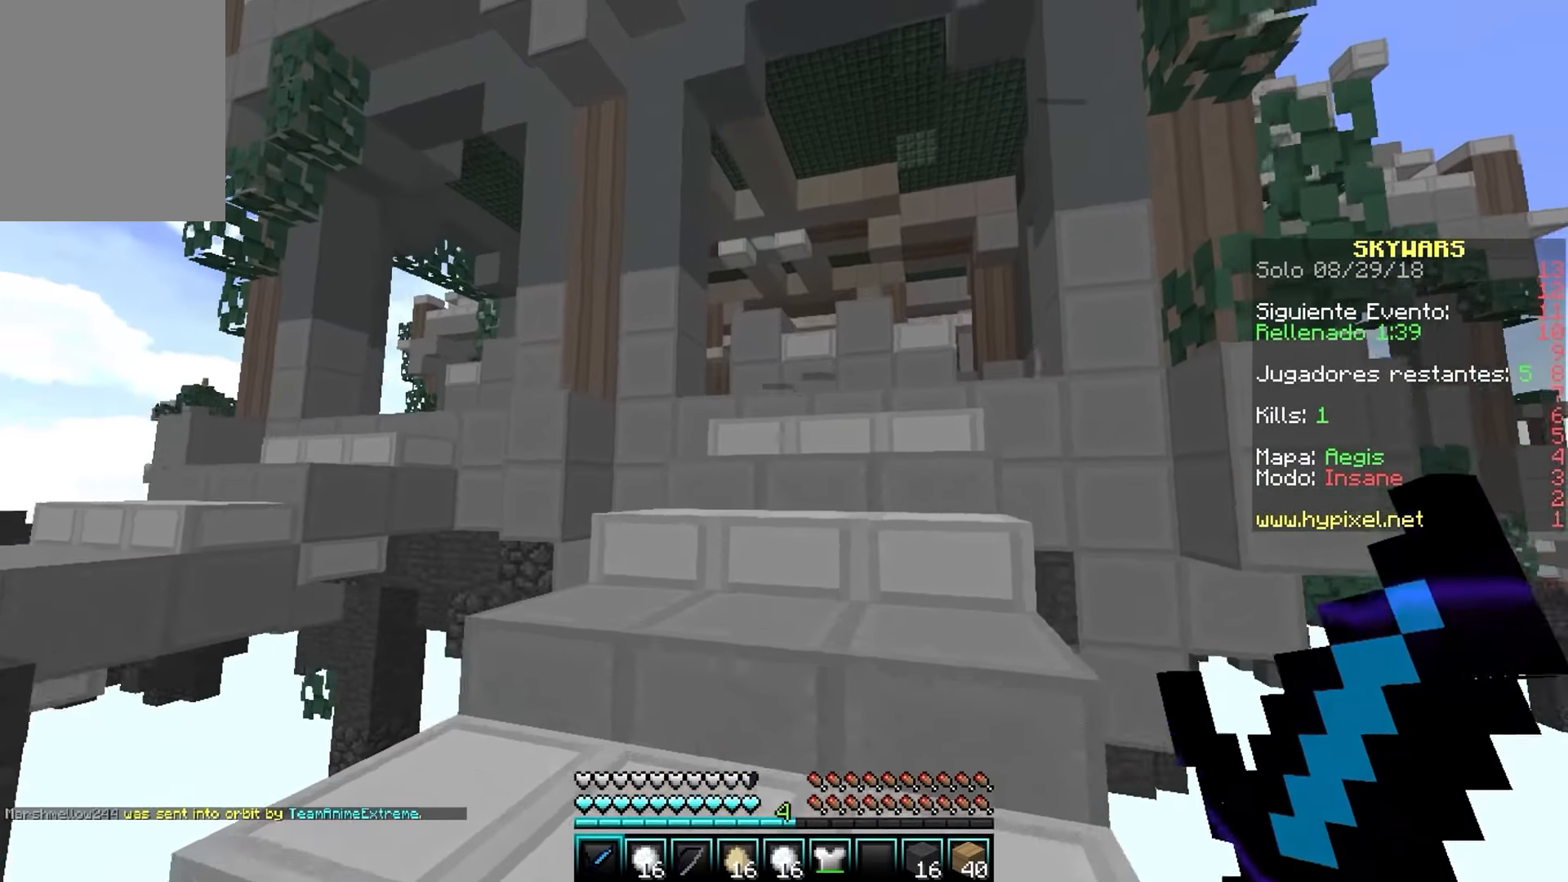
{"keys": ["w"], "mouse": [], "events": []}
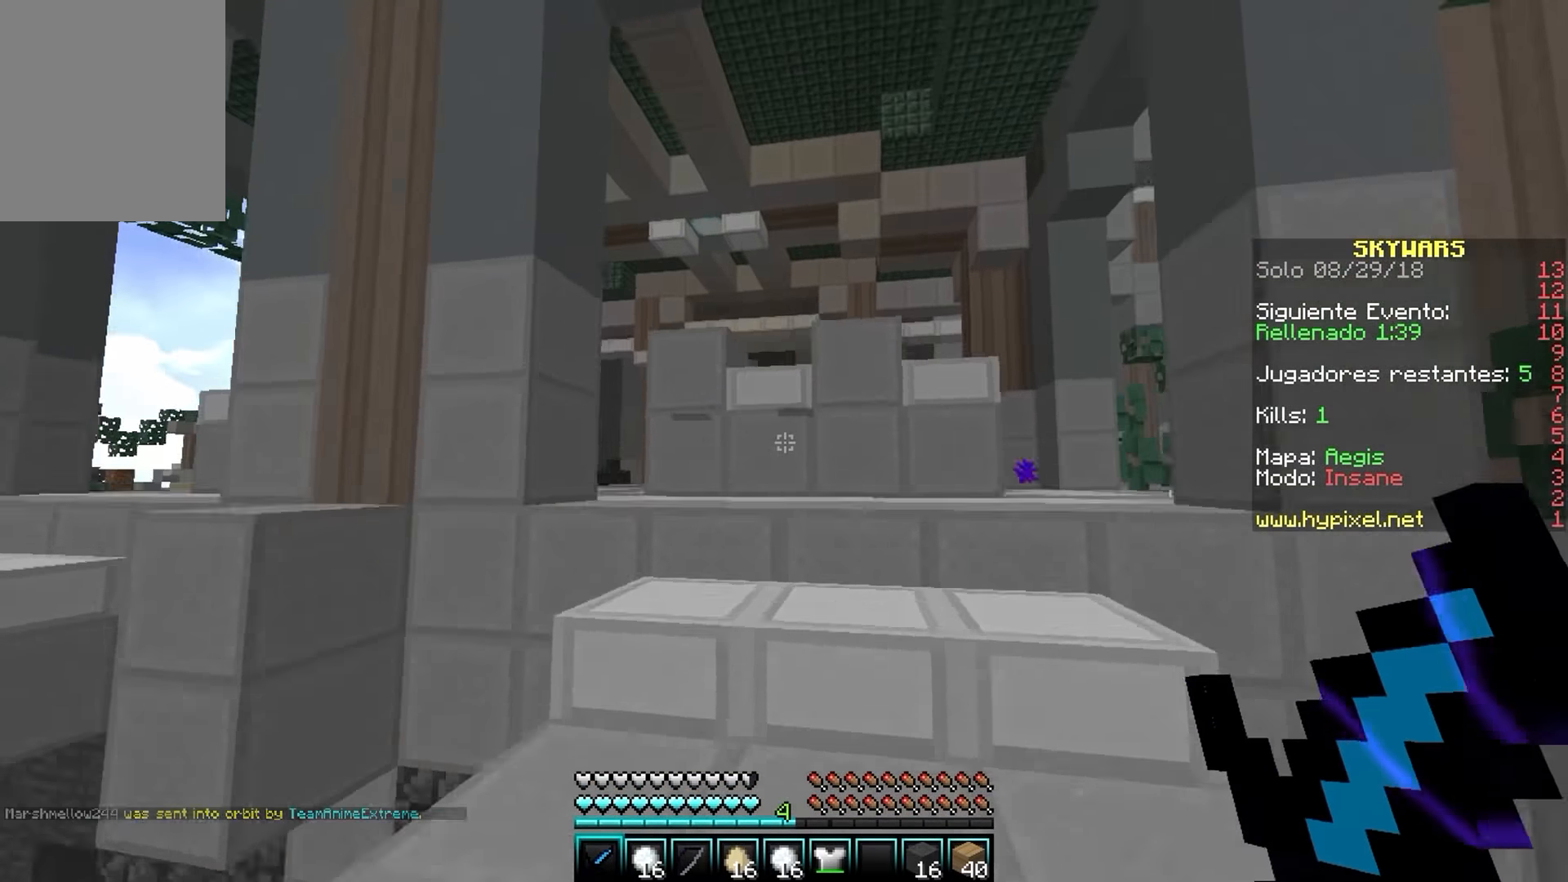
{"keys": ["d", "w"], "mouse": [], "events": [[250, "d", "down"]]}
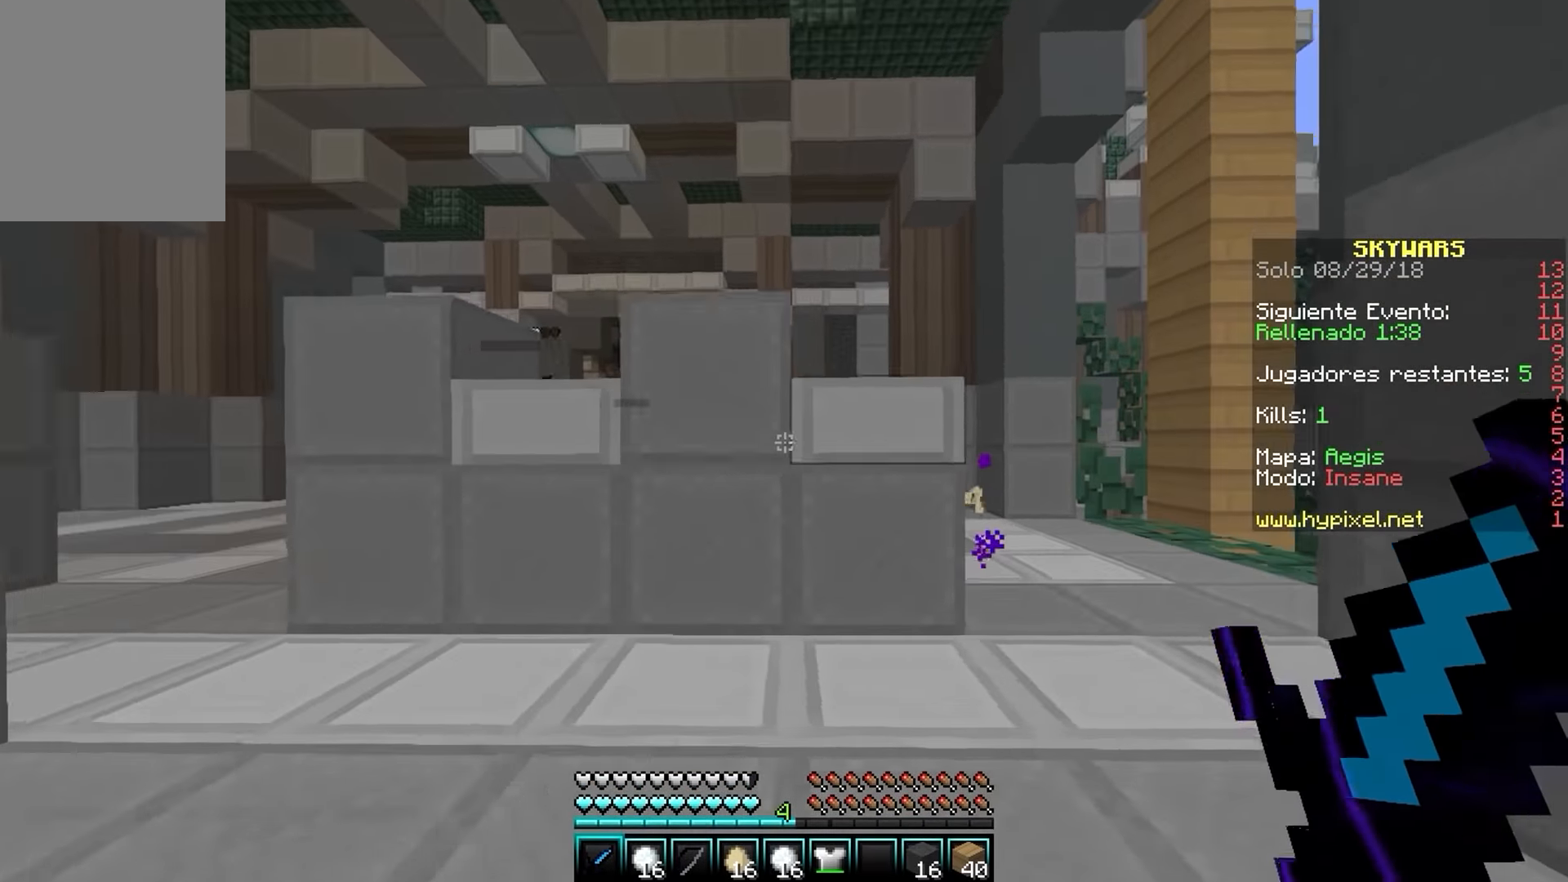
{"keys": ["d", "w"], "mouse": [], "events": []}
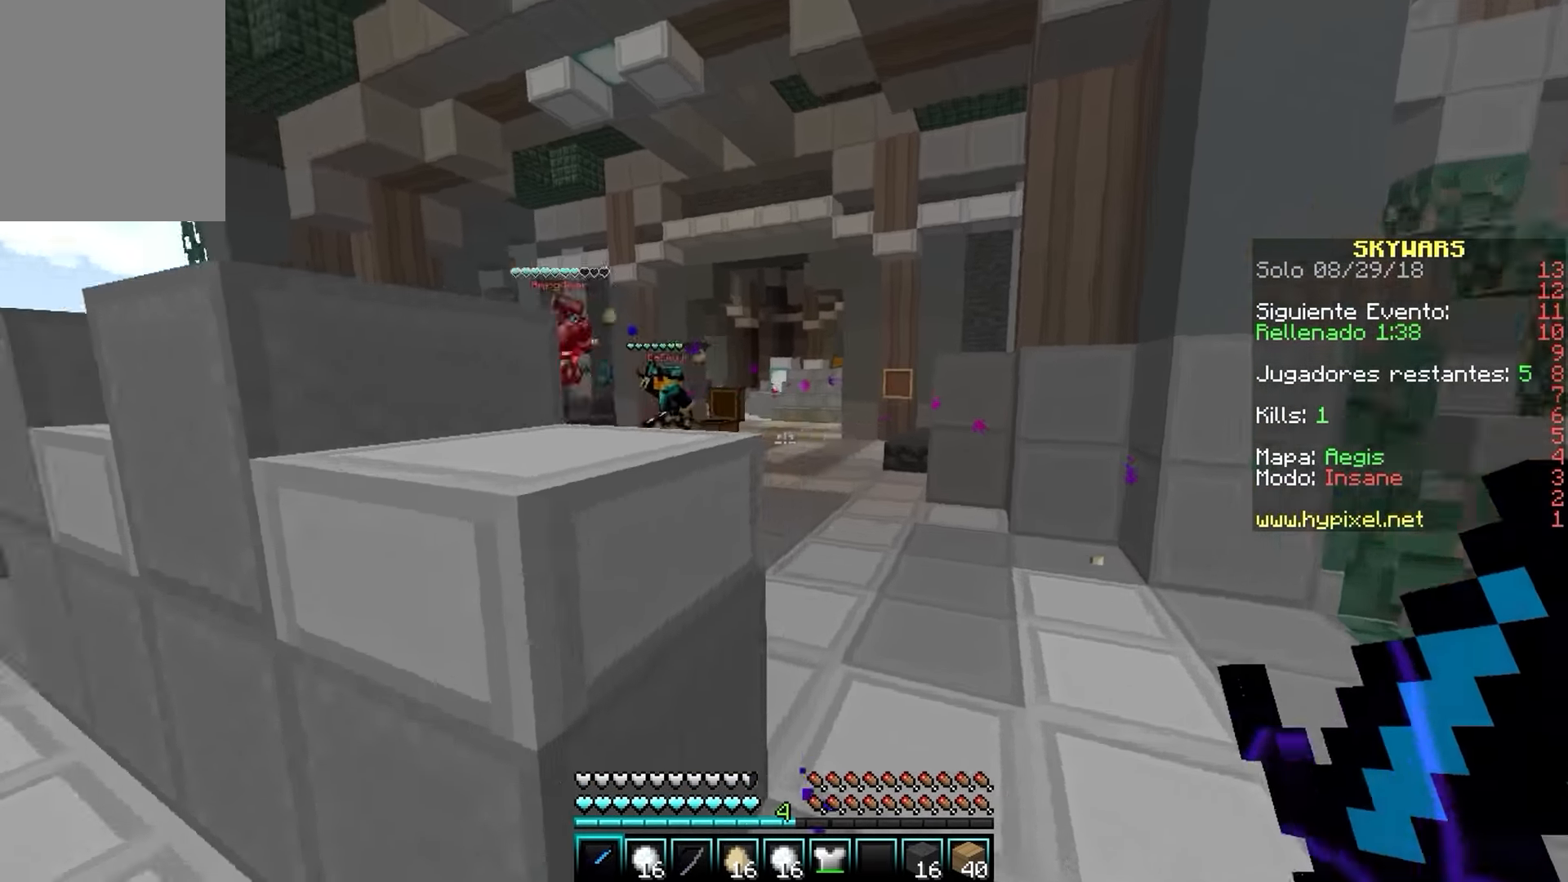
{"keys": ["a", "w"], "mouse": [], "events": [[217, "d", "up"], [467, "a", "down"]]}
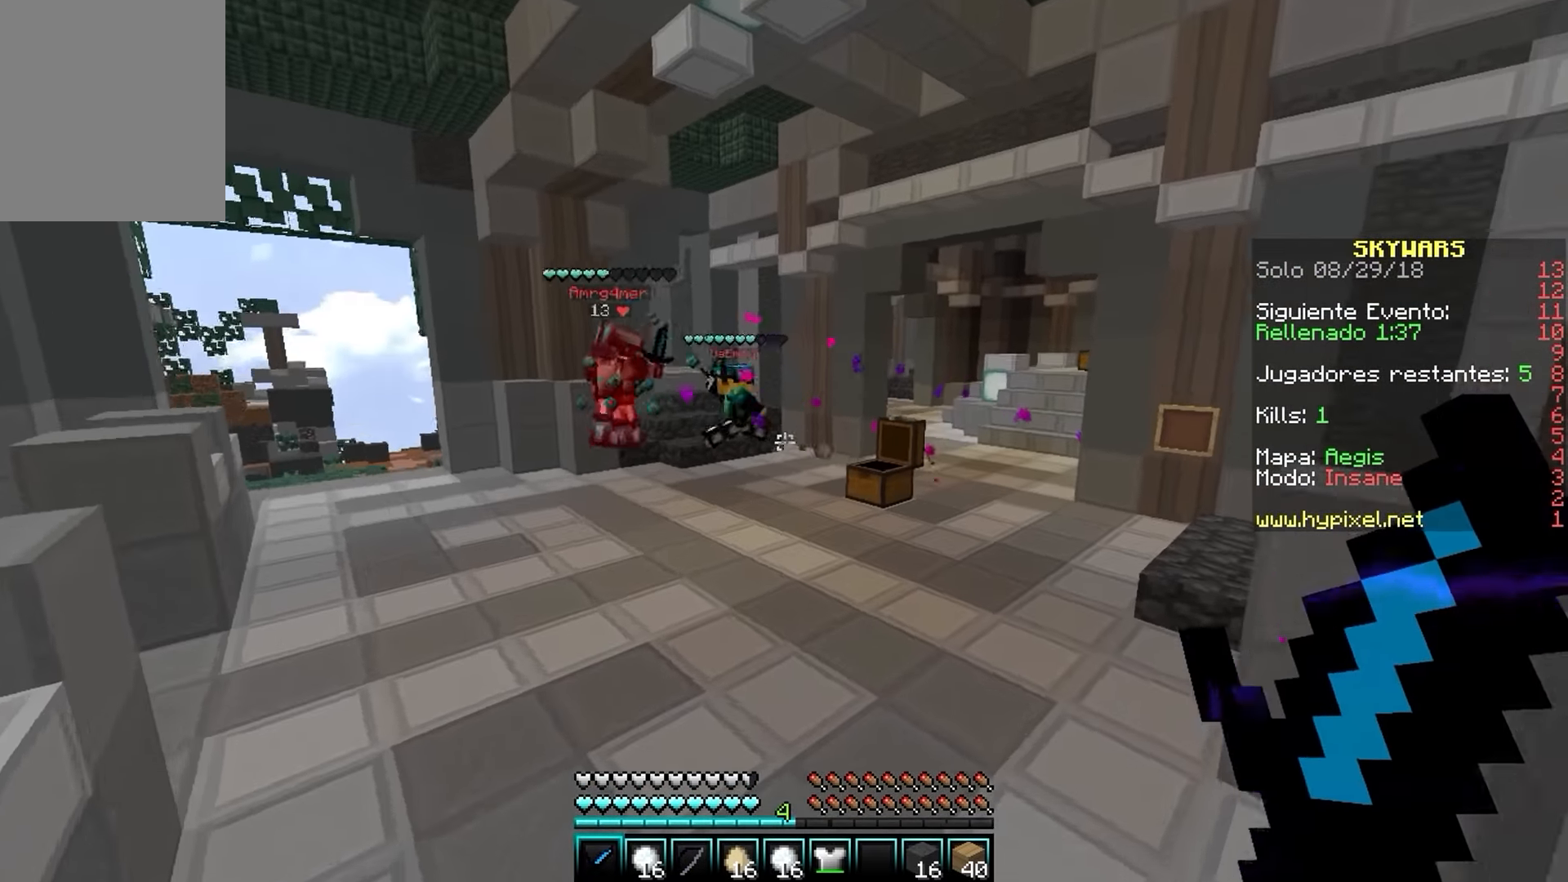
{"keys": ["a", "w"], "mouse": [], "events": []}
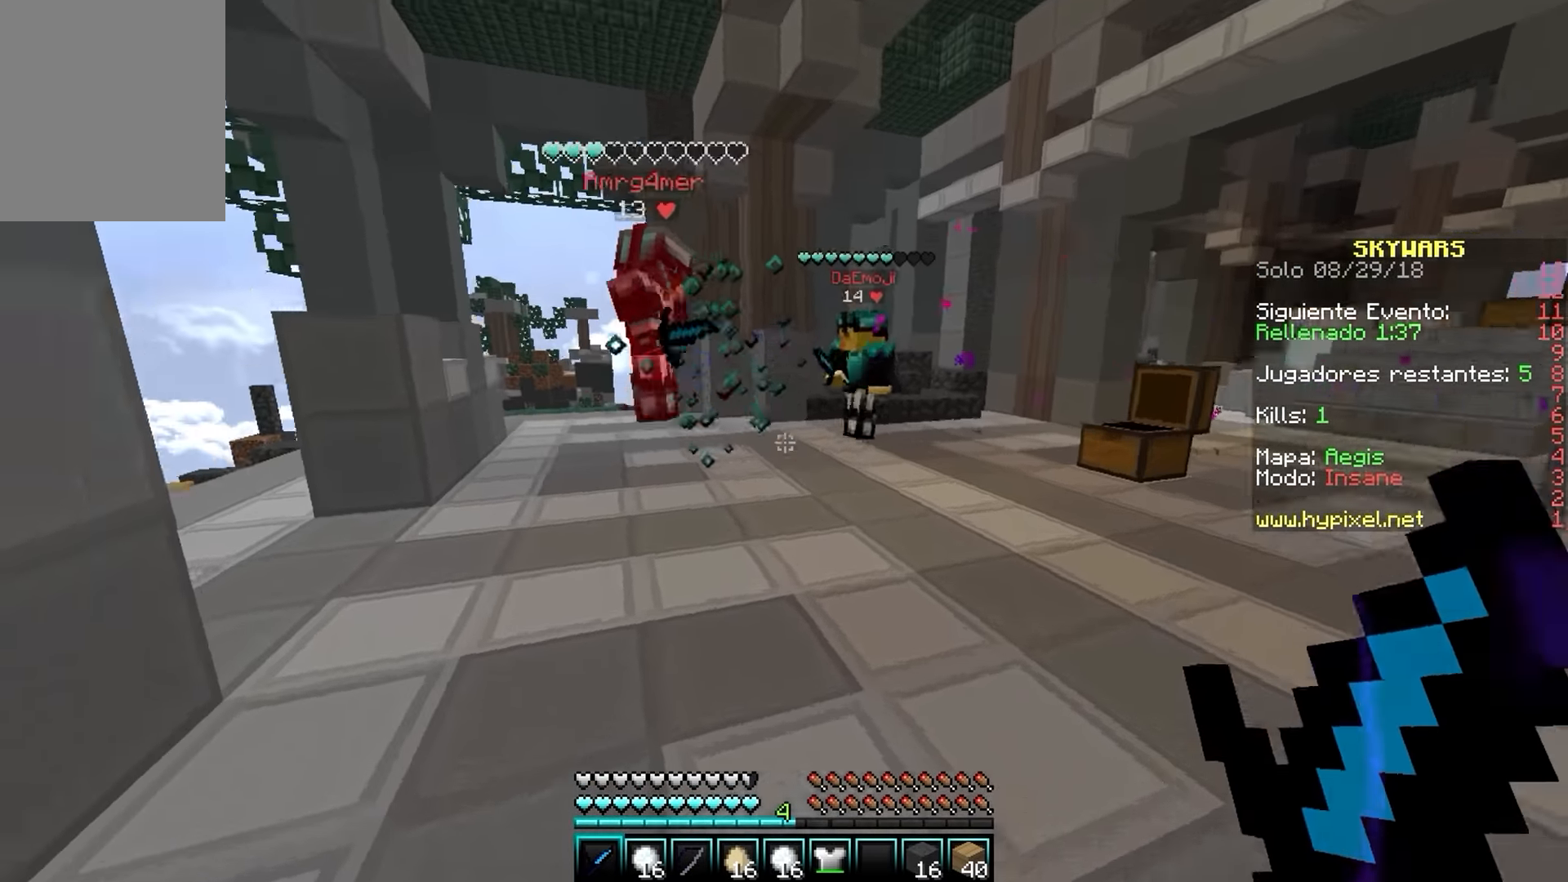
{"keys": ["a", "w"], "mouse": ["left"], "events": [[134, "mouse_left", "down"], [250, "mouse_left", "up"], [267, "mouse_left", "down"], [400, "mouse_left", "up"], [417, "mouse_left", "down"]]}
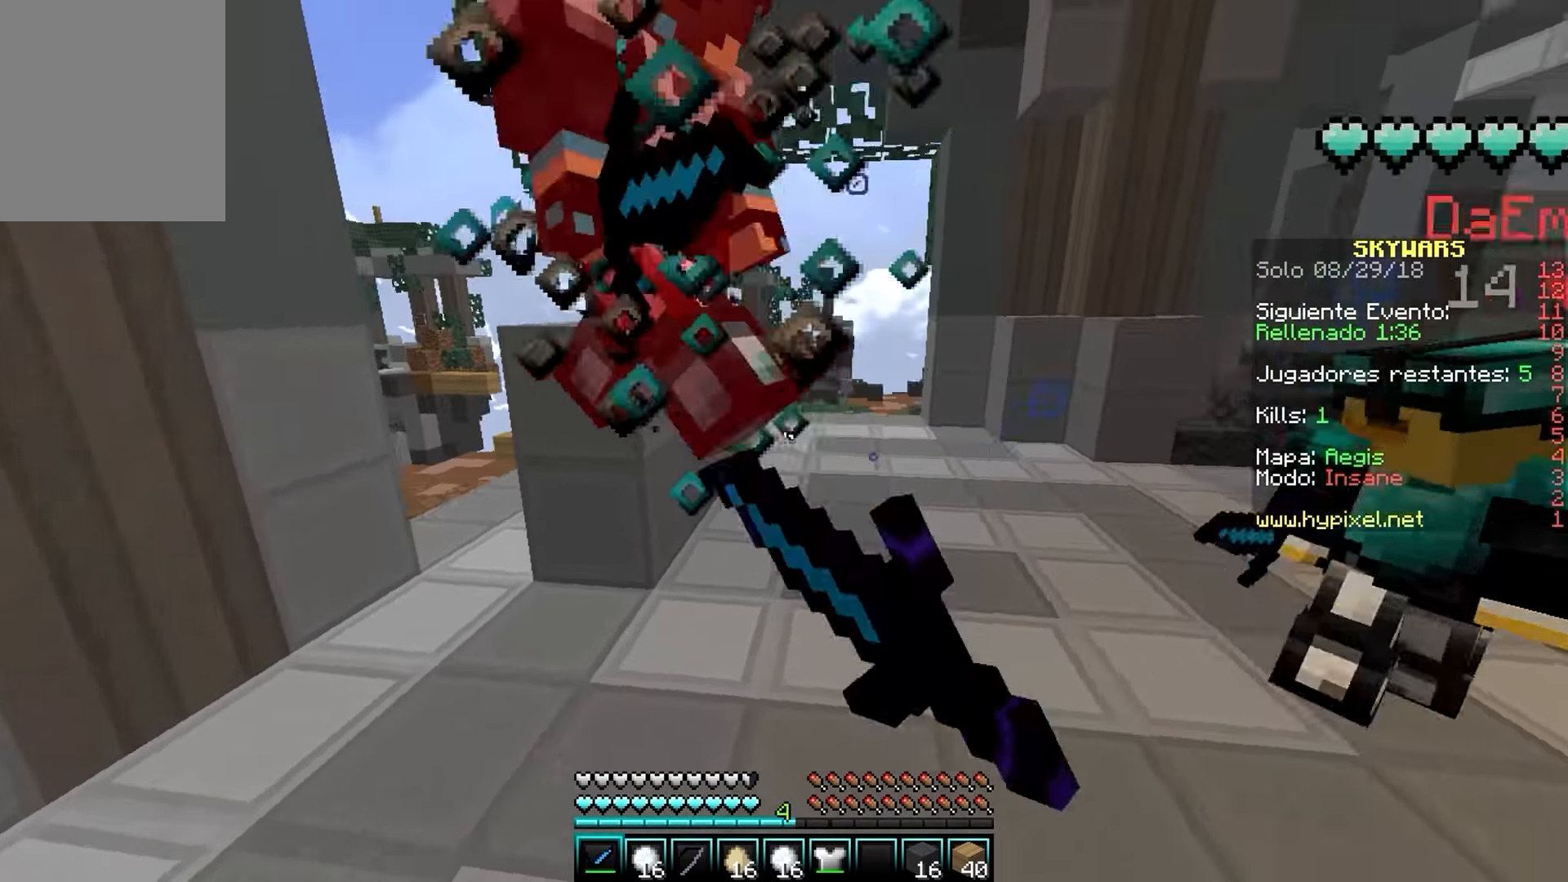
{"keys": ["a", "w"], "mouse": ["left"], "events": [[284, "mouse_left", "up"], [300, "mouse_left", "down"]]}
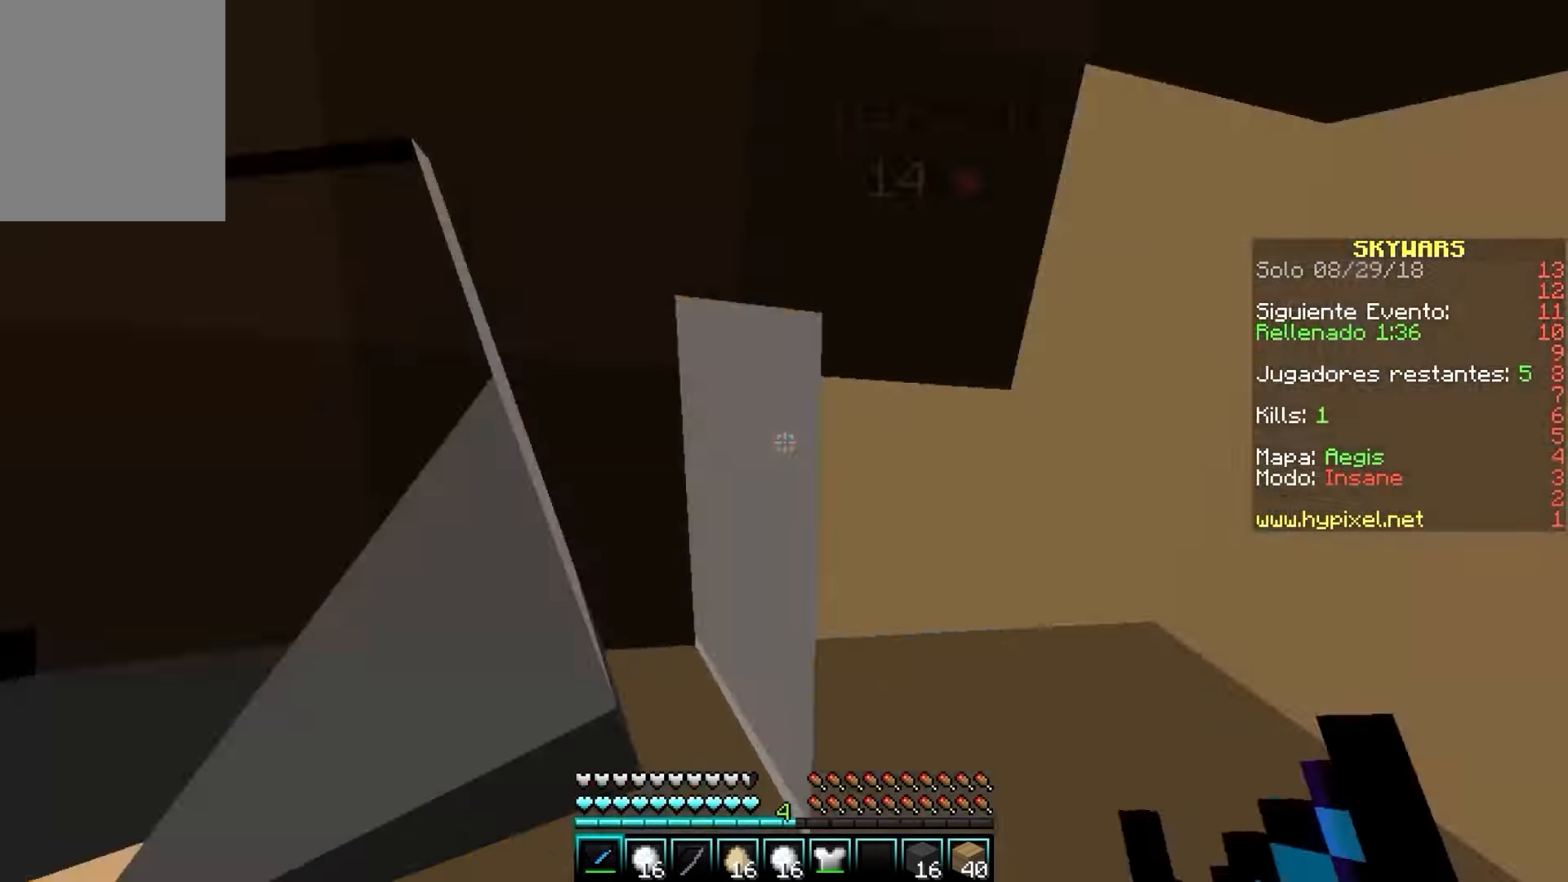
{"keys": ["d", "w"], "mouse": ["left"], "events": [[50, "mouse_left", "up"], [84, "mouse_left", "down"], [334, "mouse_left", "up"], [350, "mouse_left", "down"], [417, "a", "up"], [434, "d", "down"], [467, "mouse_left", "up"], [484, "mouse_left", "down"]]}
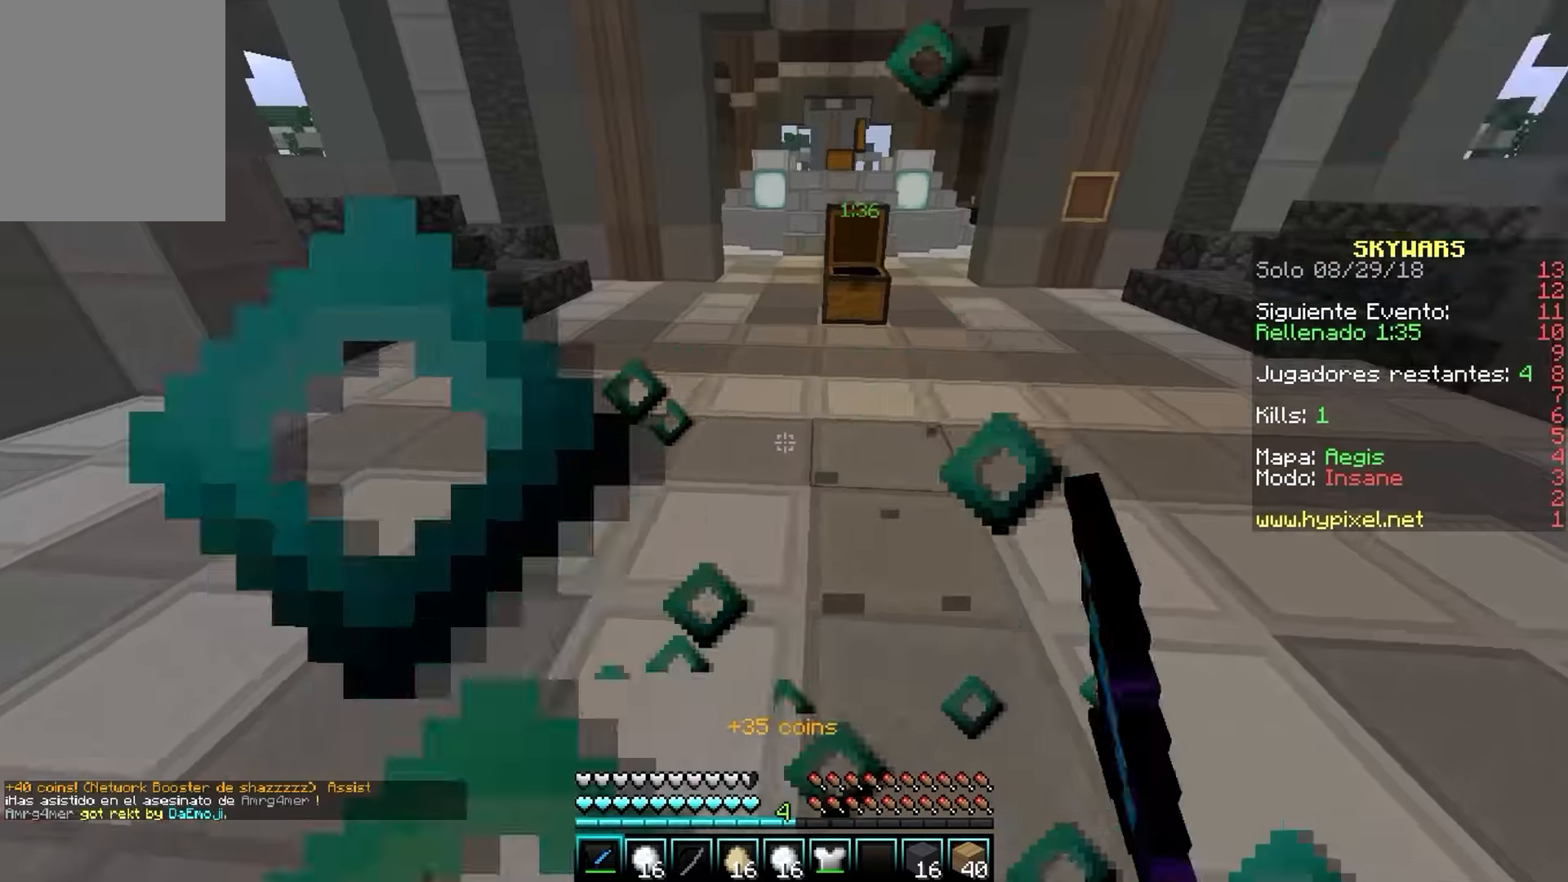
{"keys": ["d", "w"], "mouse": ["left"], "events": [[50, "w", "up"], [117, "mouse_left", "up"], [134, "mouse_left", "down"], [134, "s", "down"], [267, "mouse_left", "up"], [284, "mouse_left", "down"], [400, "mouse_left", "up"], [417, "mouse_left", "down"], [450, "s", "up"], [500, "w", "down"]]}
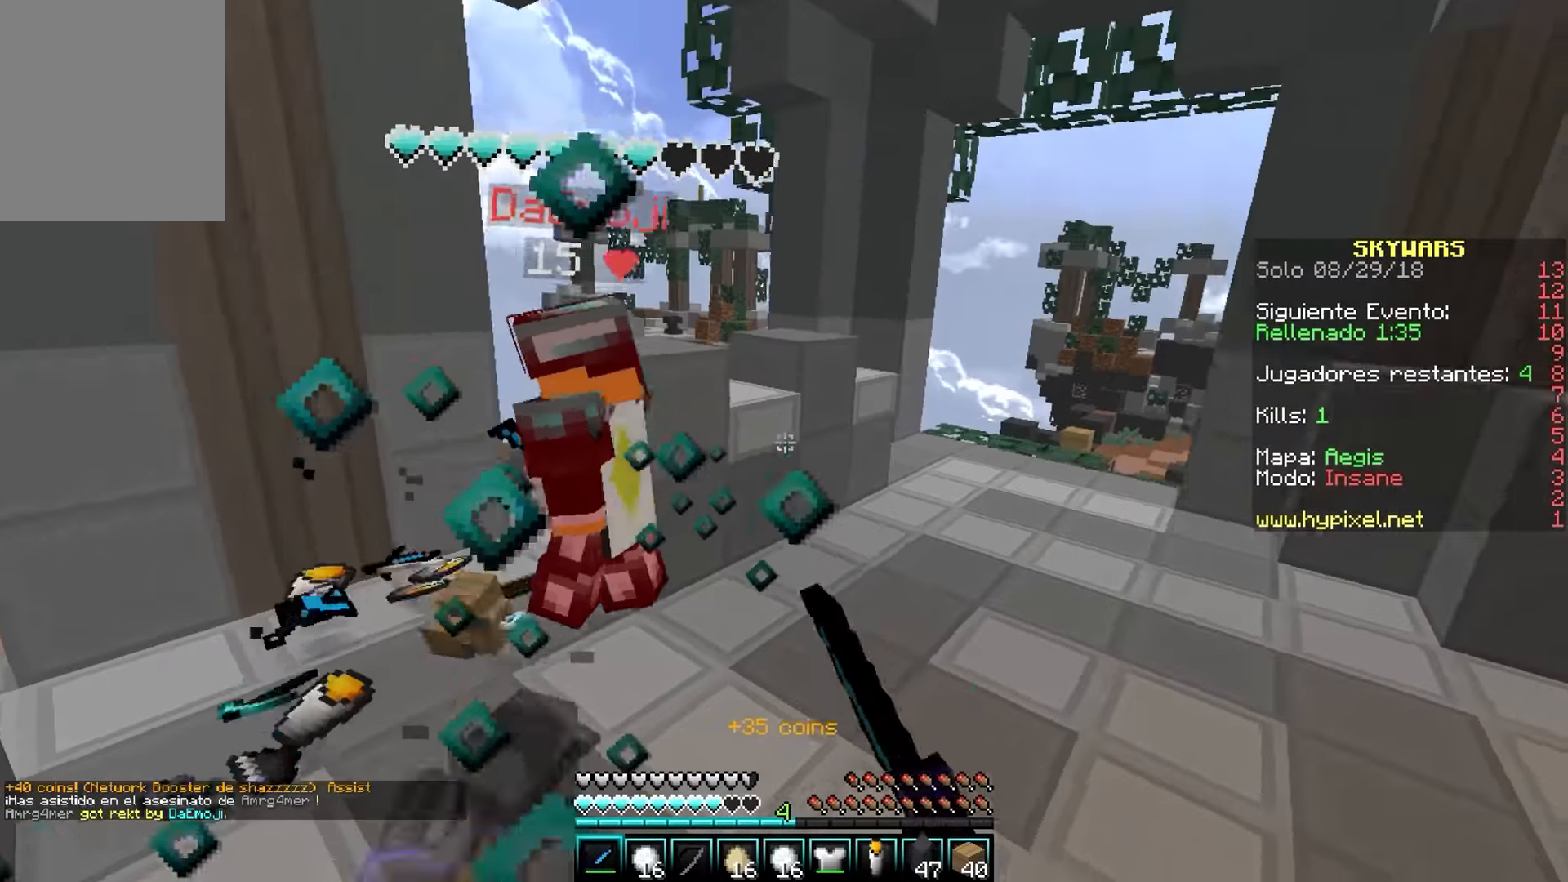
{"keys": ["w"], "mouse": ["right"], "events": [[50, "mouse_left", "up"], [67, "mouse_left", "down"], [184, "d", "up"], [300, "mouse_left", "up"], [317, "mouse_left", "down"], [467, "mouse_left", "up"], [484, "mouse_right", "down"]]}
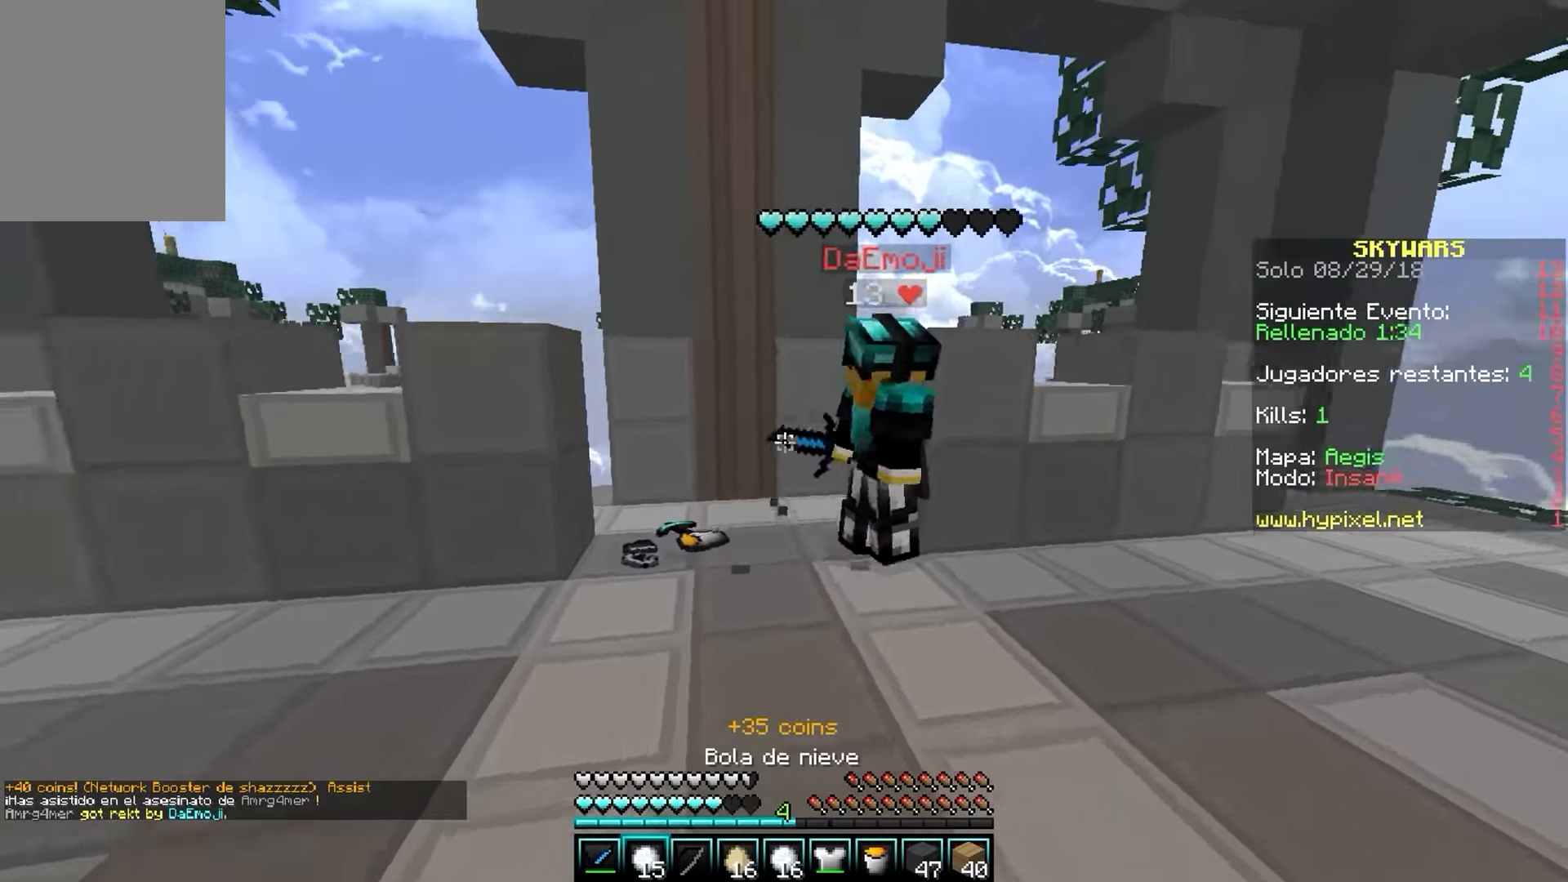
{"keys": ["a", "d"], "mouse": ["left"], "events": [[134, "mouse_right", "up"], [150, "mouse_left", "down"], [300, "d", "down"], [484, "w", "up"], [500, "a", "down"]]}
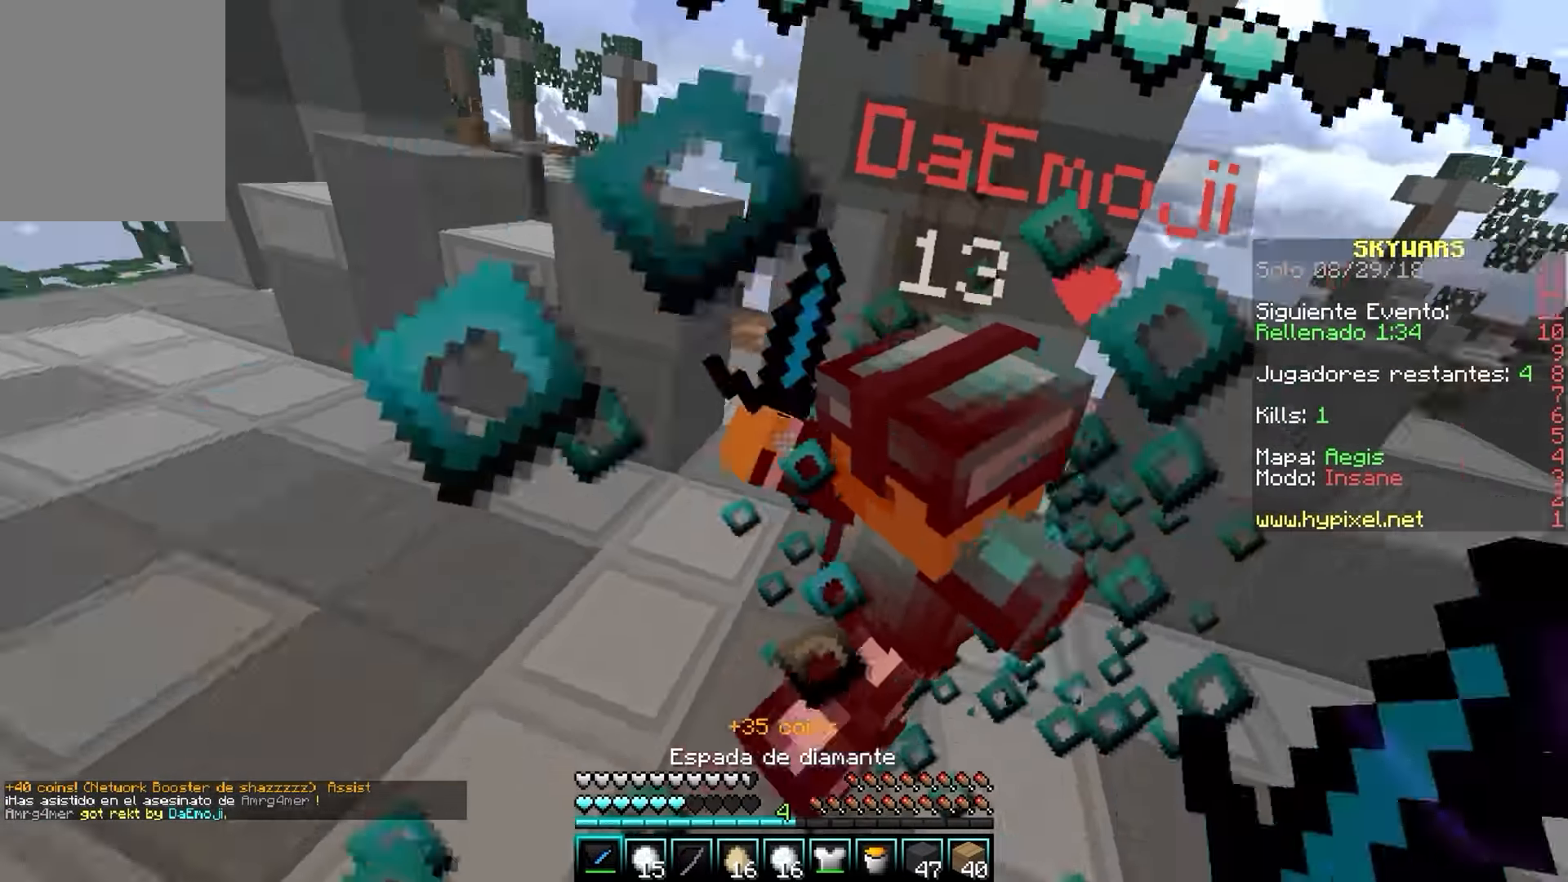
{"keys": ["w"], "mouse": ["right"], "events": [[117, "d", "up"], [217, "mouse_left", "up"], [217, "w", "down"], [234, "mouse_left", "down"], [384, "mouse_left", "up"], [434, "mouse_right", "down"], [467, "a", "up"]]}
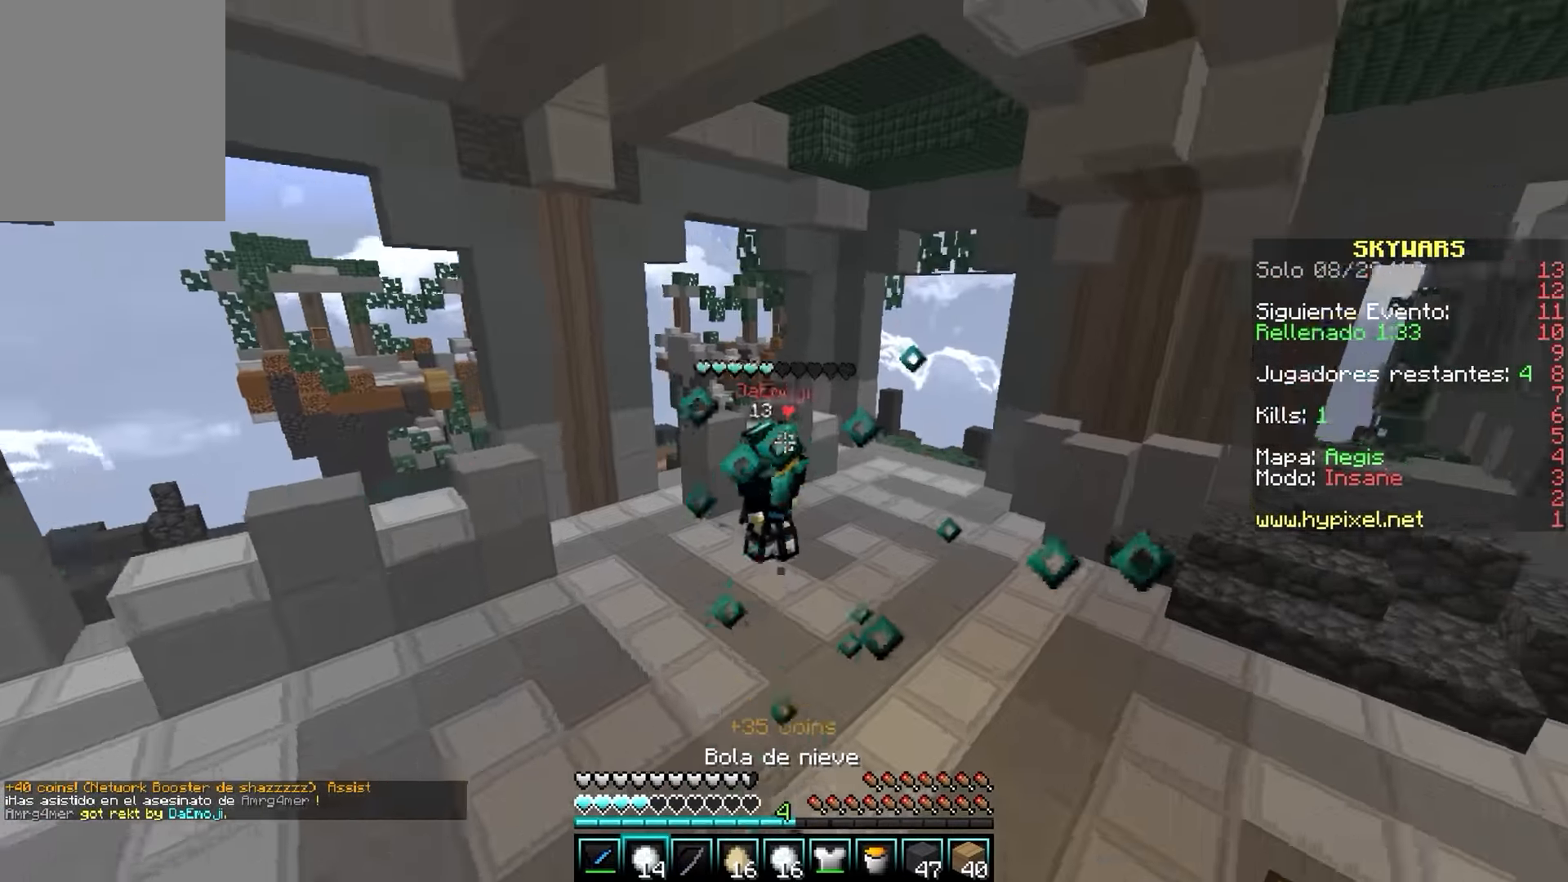
{"keys": ["d", "w"], "mouse": ["right"], "events": [[117, "mouse_right", "up"], [134, "mouse_right", "down"], [334, "d", "down"]]}
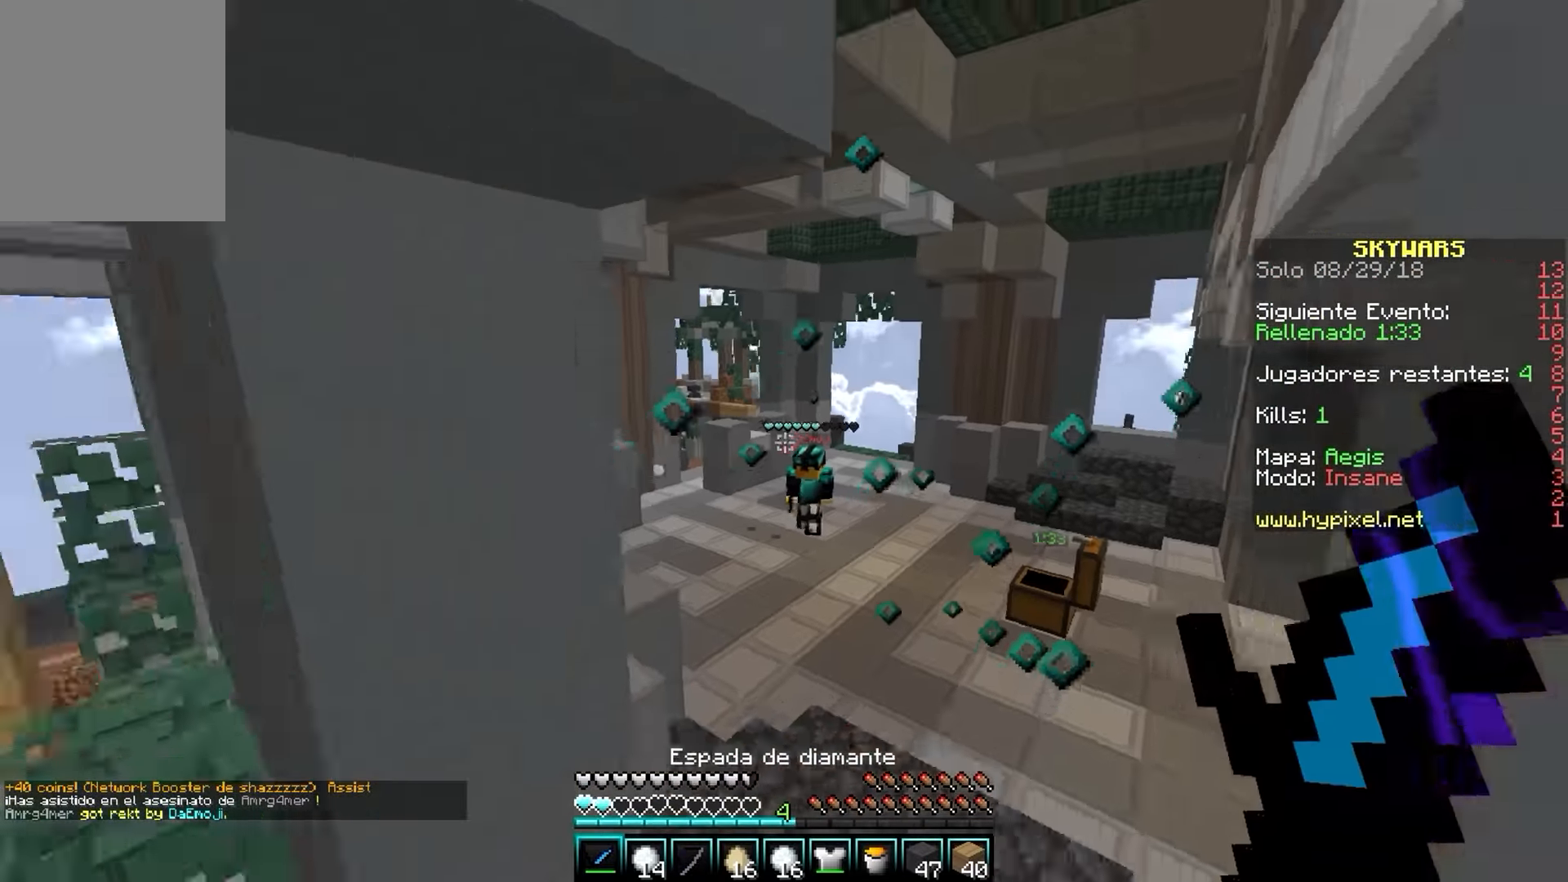
{"keys": ["w"], "mouse": [], "events": [[100, "mouse_right", "up"], [117, "mouse_right", "down"], [234, "mouse_right", "up"], [250, "mouse_right", "down"], [350, "d", "up"], [417, "mouse_right", "up"]]}
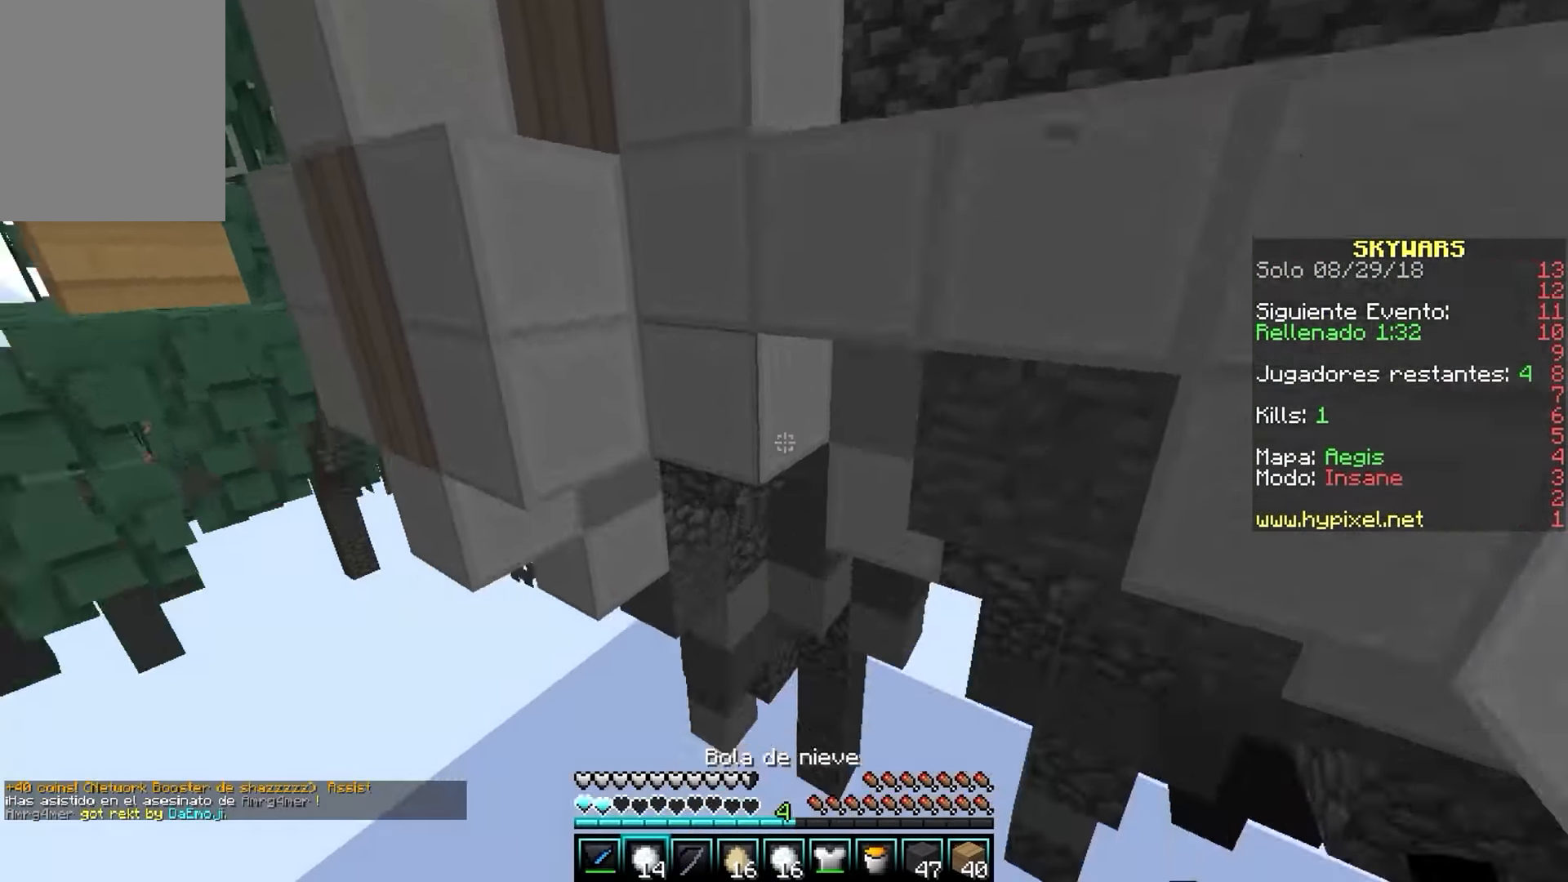
{"keys": [], "mouse": [], "events": [[300, "w", "up"]]}